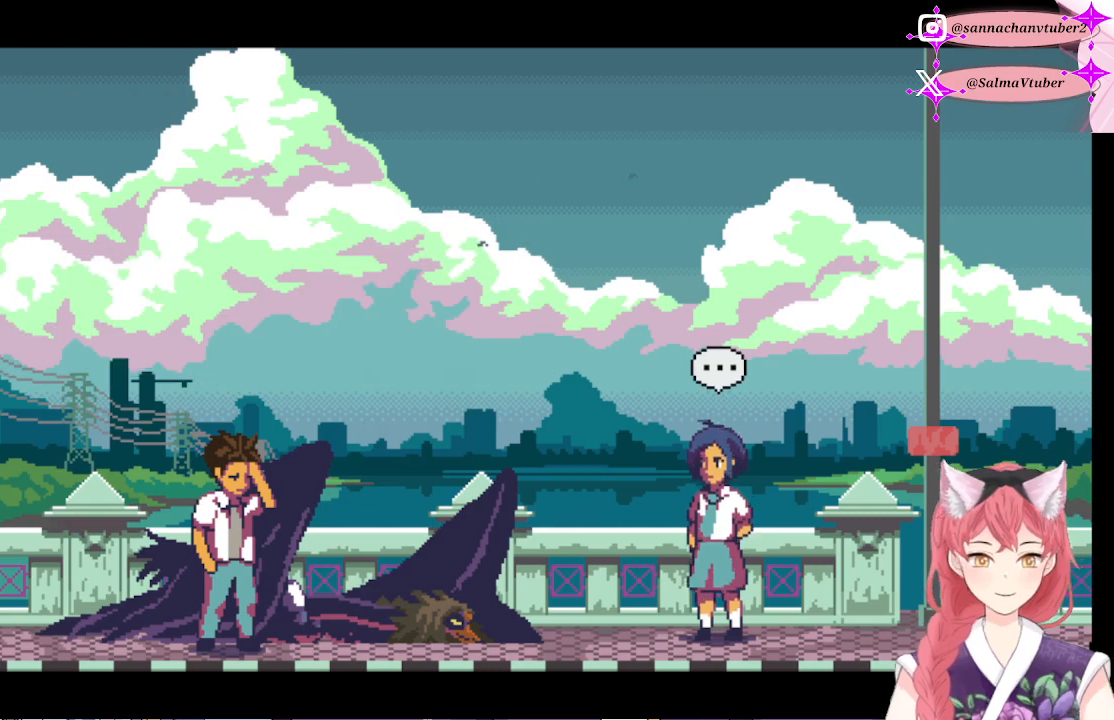
Gameplay with a controller (Xbox layout); each line is a JSON object with the inputs held at the frame after it. "events" lists button and stick changes between this image and that frame as [ms after this image, input, new state], when the widget could be followed in between. Not read: left_stick.
{"buttons": [], "right_stick": "center", "events": []}
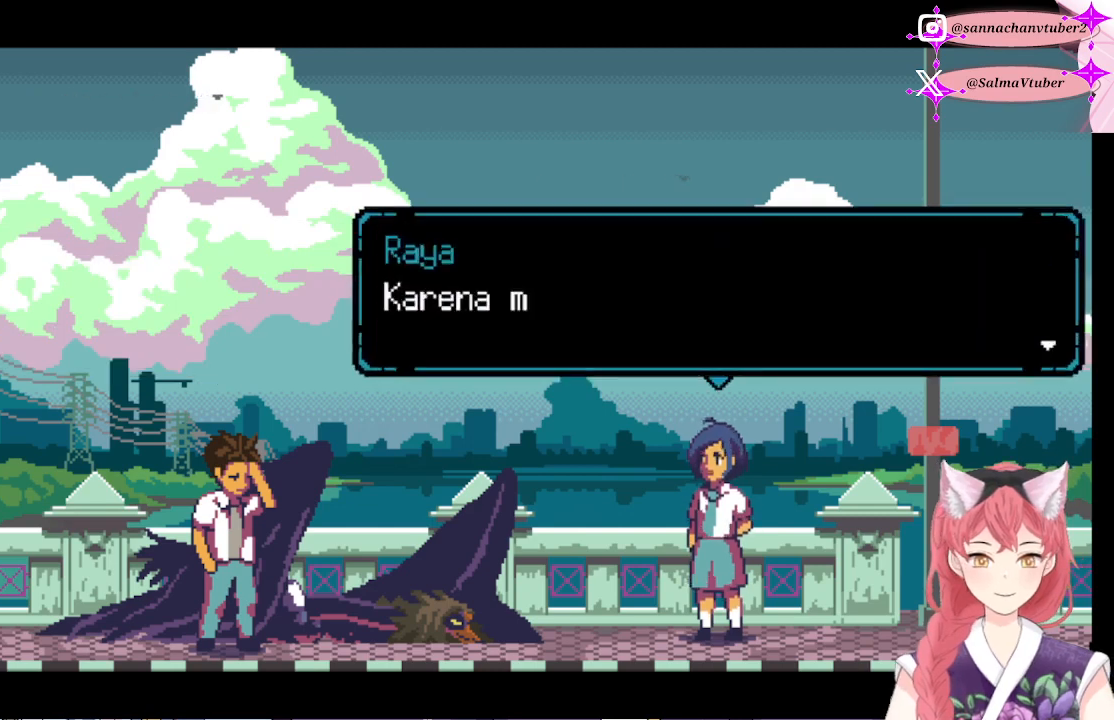
{"buttons": ["A"], "right_stick": "center", "events": [[433, "A", "down"]]}
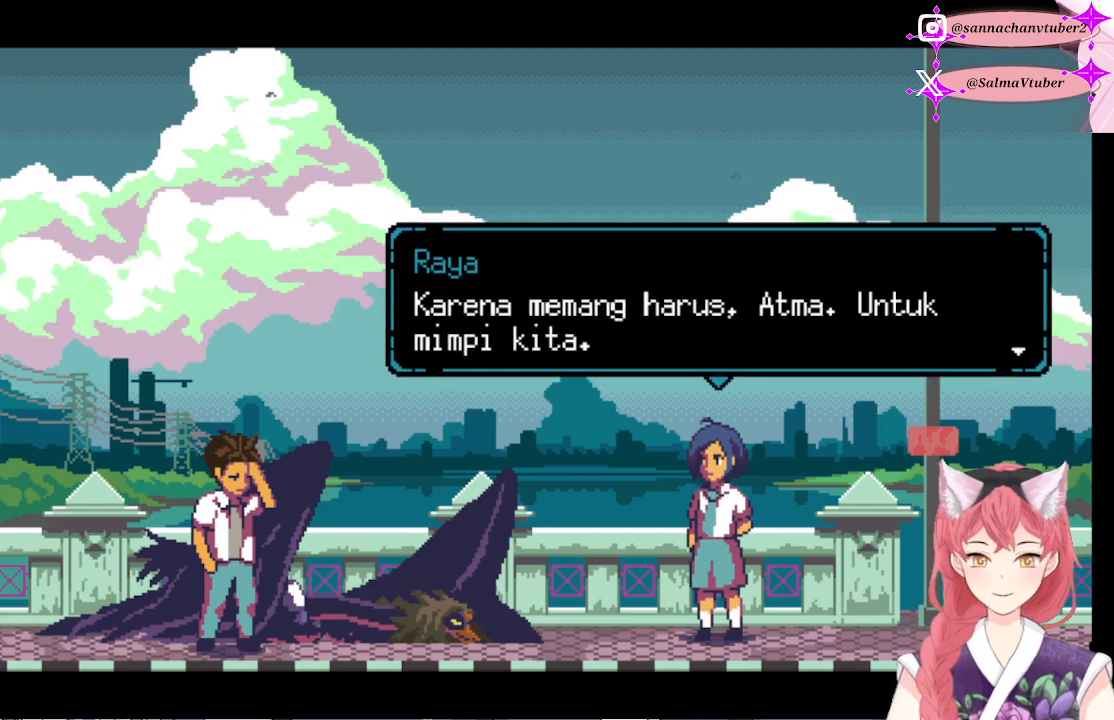
{"buttons": [], "right_stick": "center", "events": [[167, "A", "up"]]}
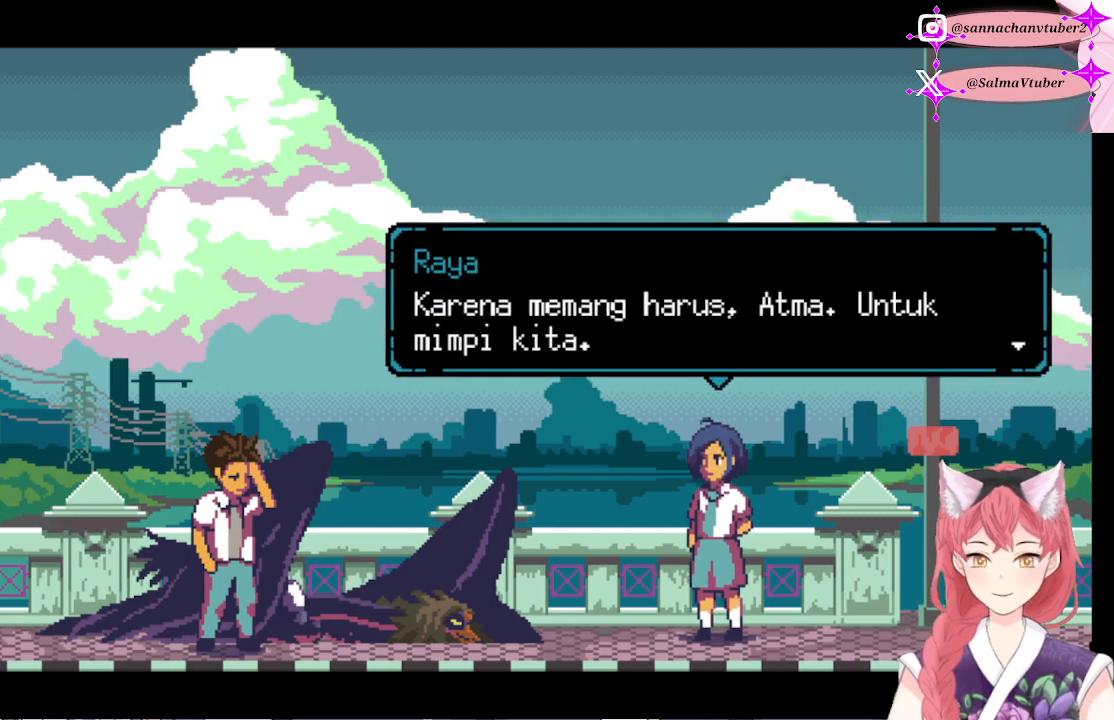
{"buttons": [], "right_stick": "center", "events": []}
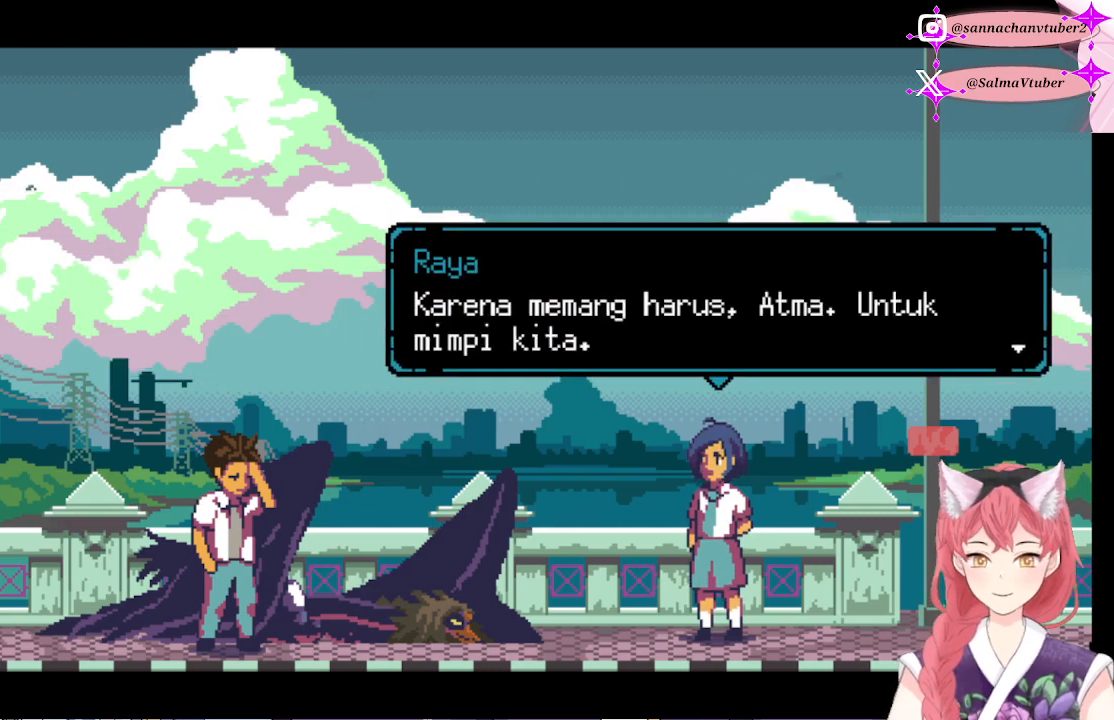
{"buttons": [], "right_stick": "center", "events": [[67, "A", "down"], [233, "A", "up"]]}
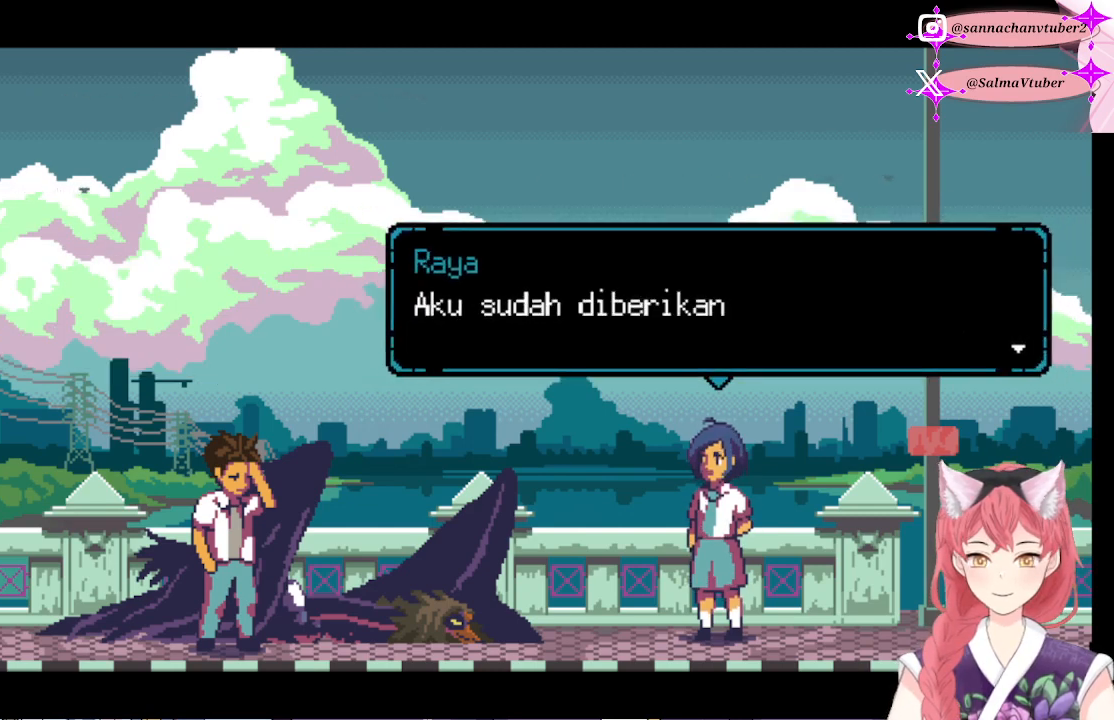
{"buttons": [], "right_stick": "center", "events": []}
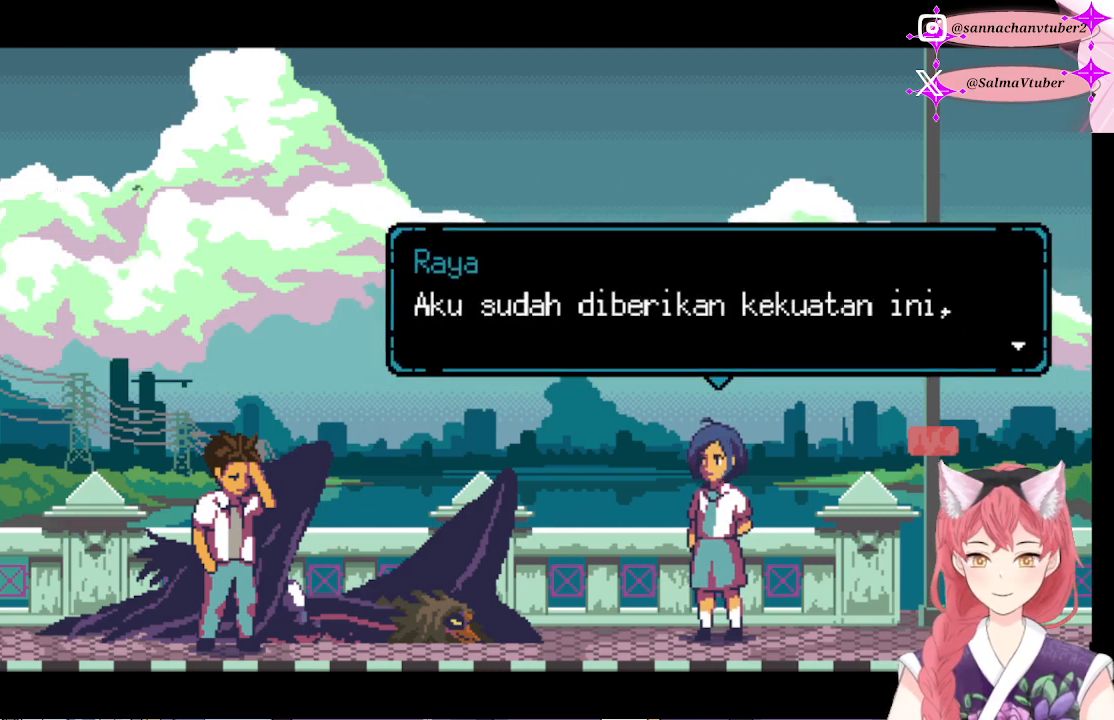
{"buttons": [], "right_stick": "center", "events": [[100, "A", "down"], [300, "A", "up"]]}
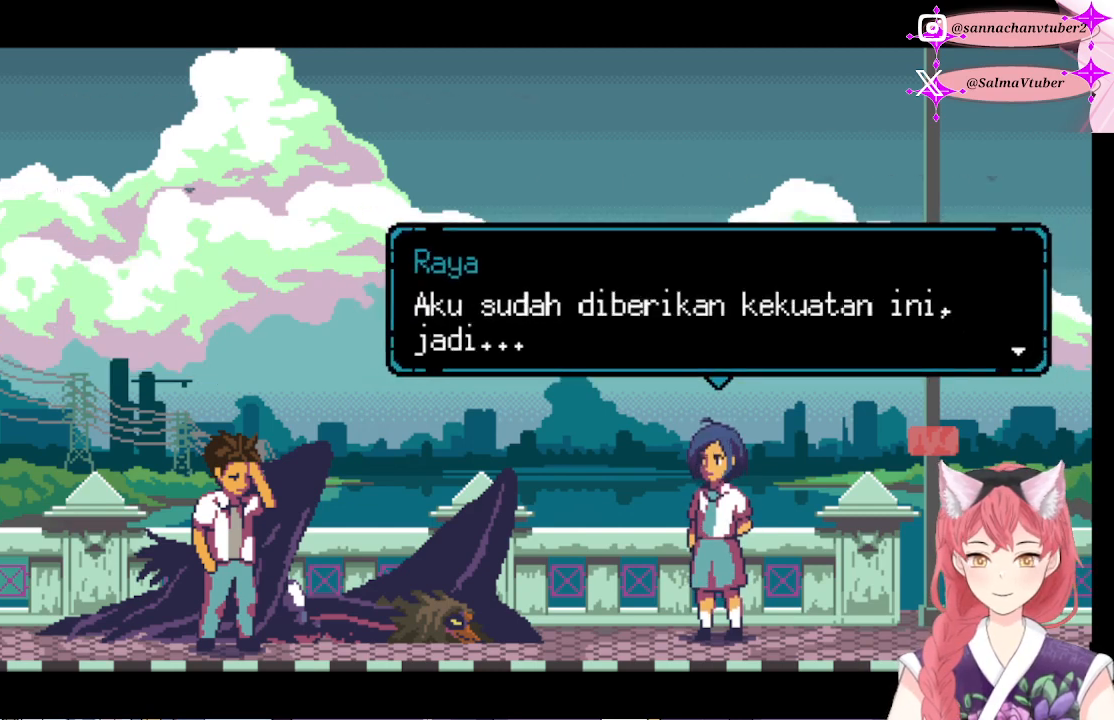
{"buttons": [], "right_stick": "center", "events": [[167, "A", "down"], [367, "A", "up"]]}
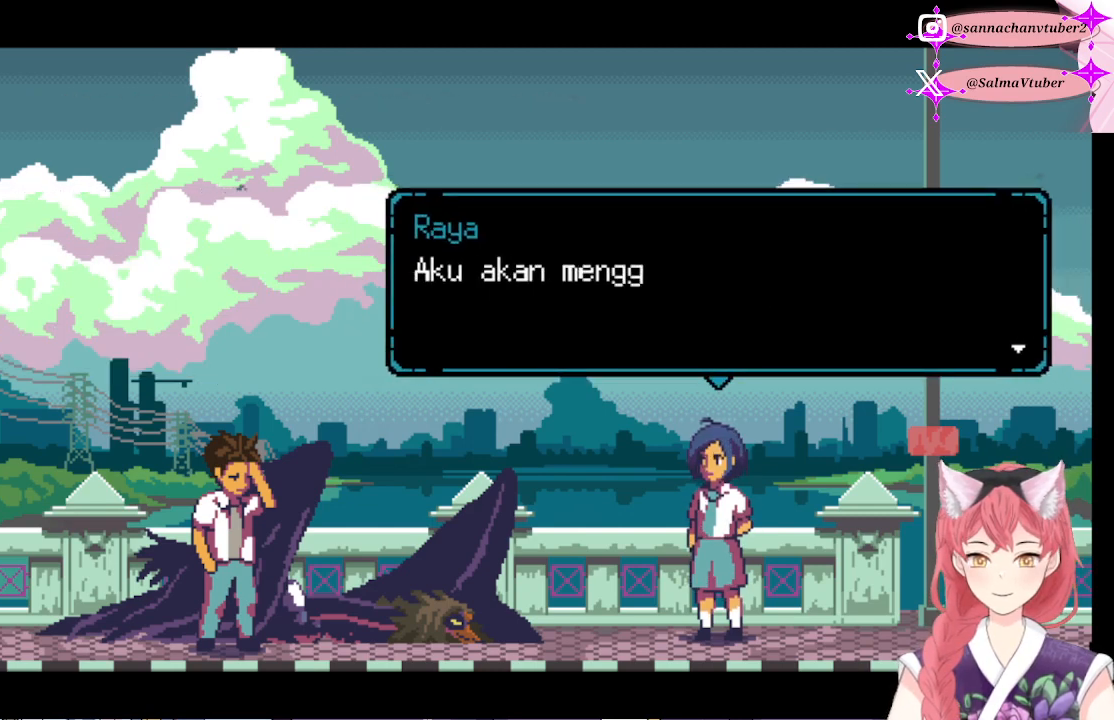
{"buttons": [], "right_stick": "center", "events": []}
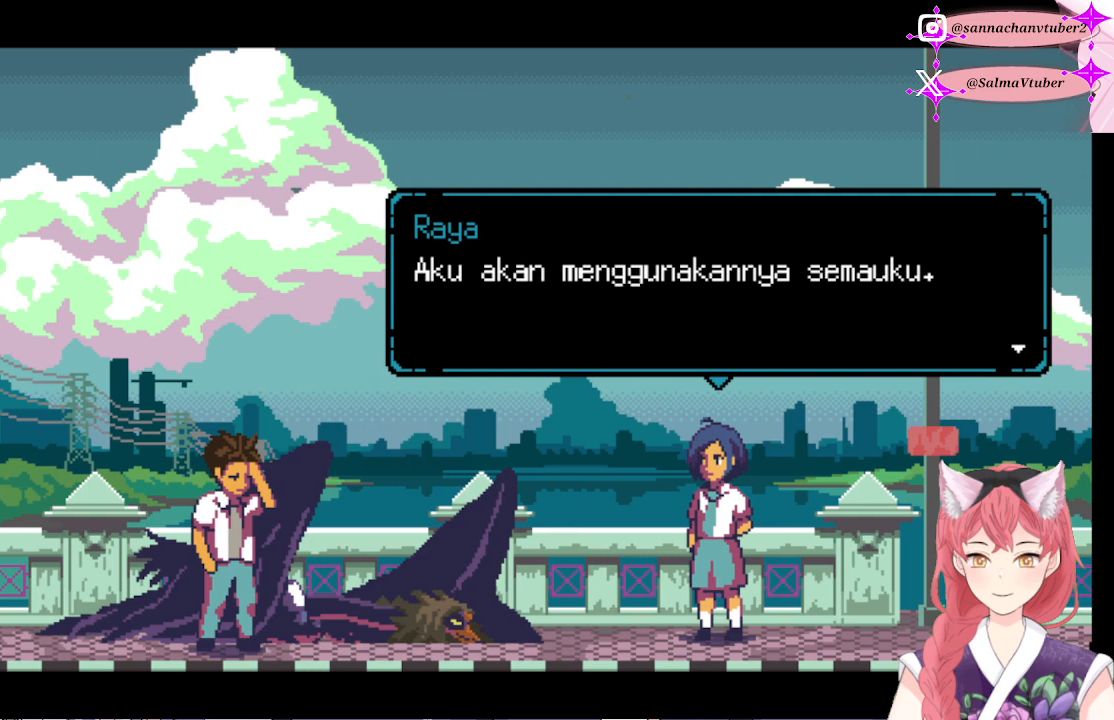
{"buttons": [], "right_stick": "center", "events": [[233, "A", "down"], [400, "A", "up"]]}
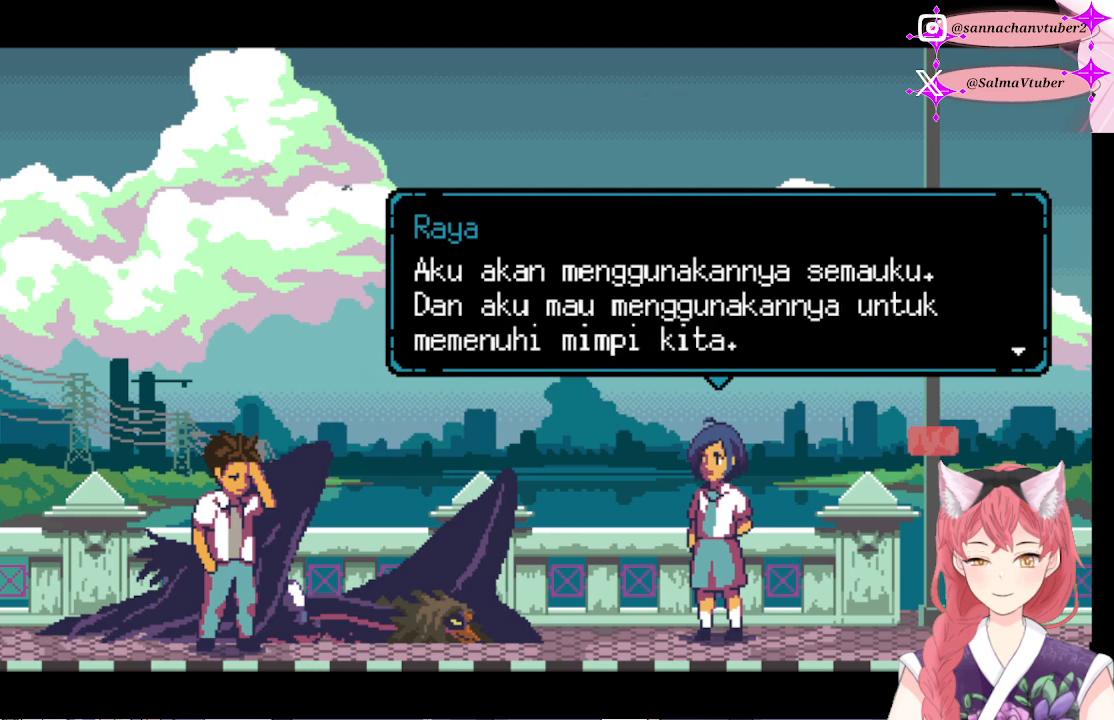
{"buttons": ["A"], "right_stick": "center", "events": [[400, "A", "down"]]}
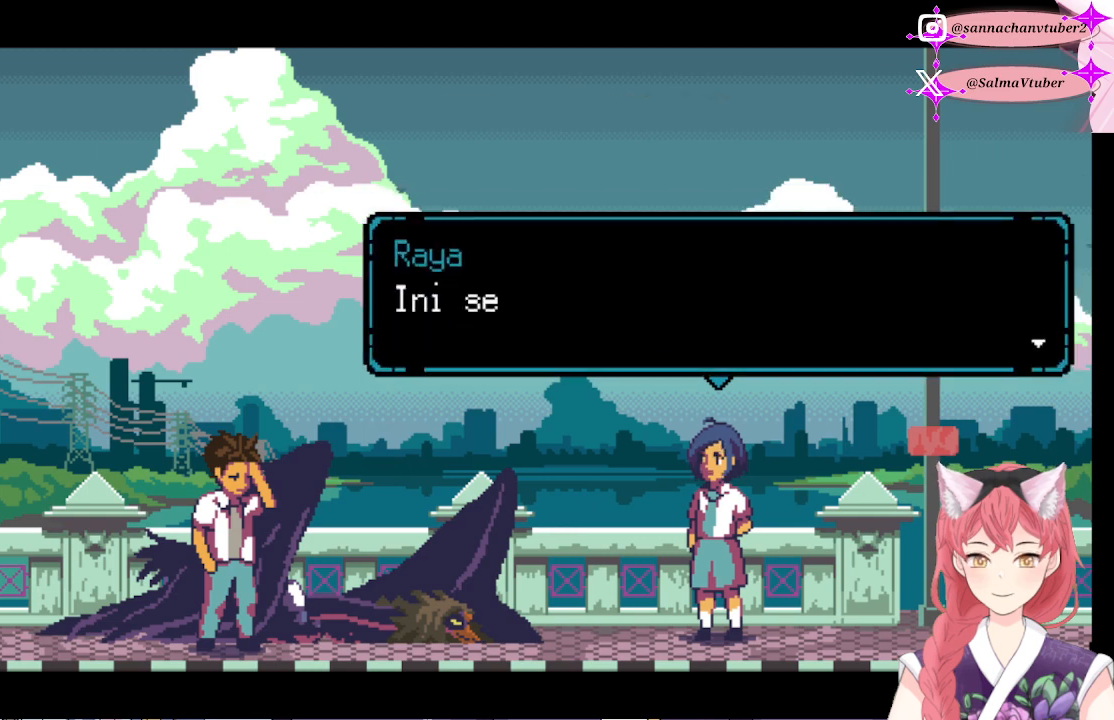
{"buttons": [], "right_stick": "center", "events": [[100, "A", "up"]]}
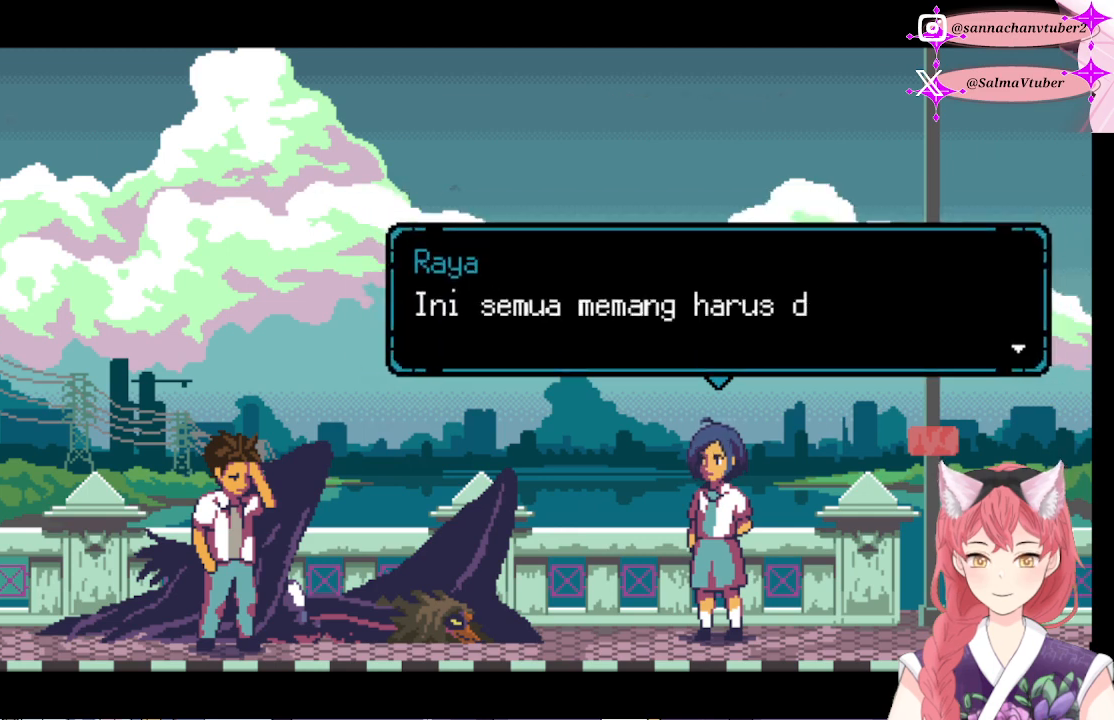
{"buttons": [], "right_stick": "center", "events": []}
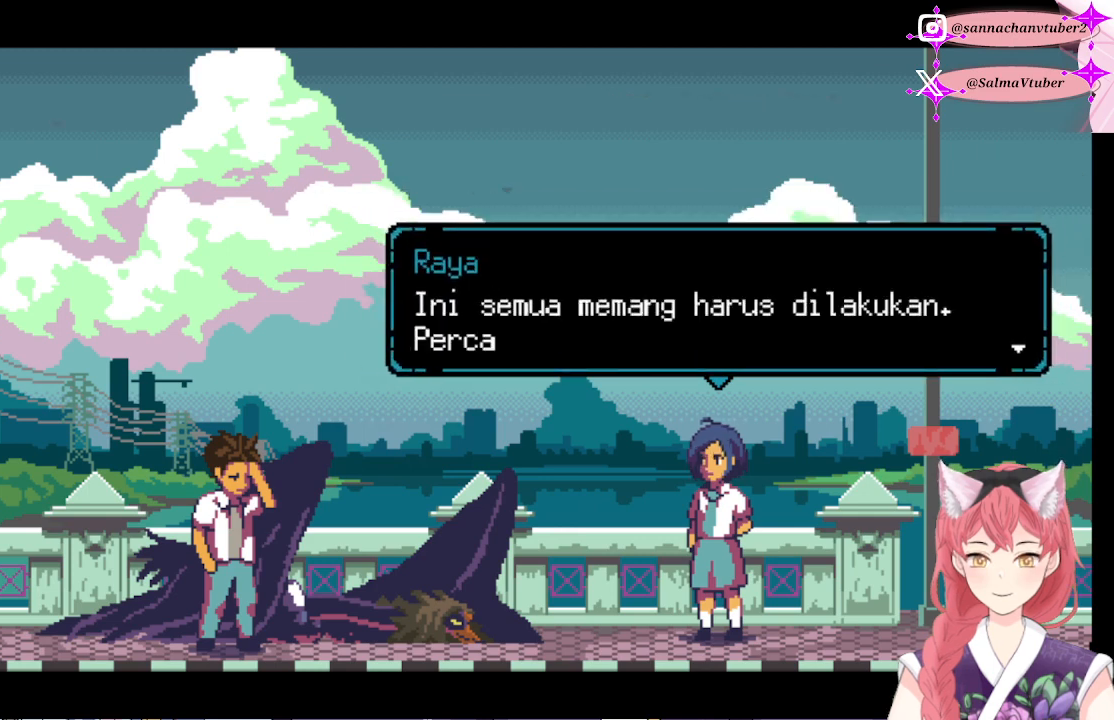
{"buttons": [], "right_stick": "center", "events": [[100, "A", "down"], [367, "A", "up"]]}
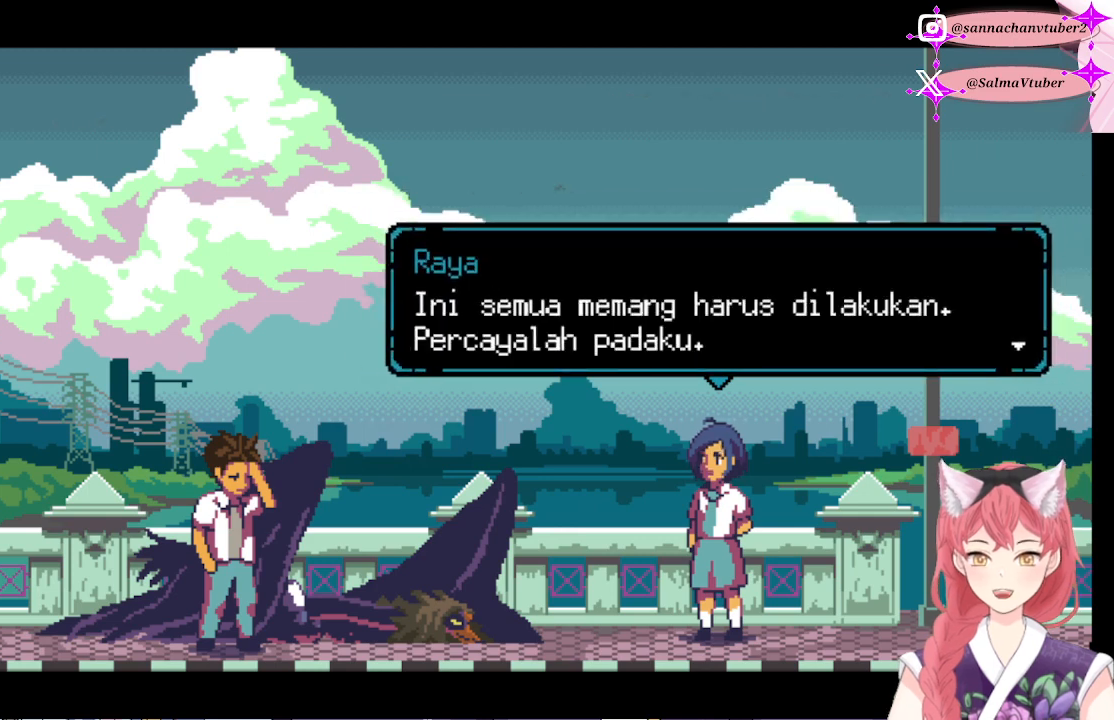
{"buttons": [], "right_stick": "center", "events": []}
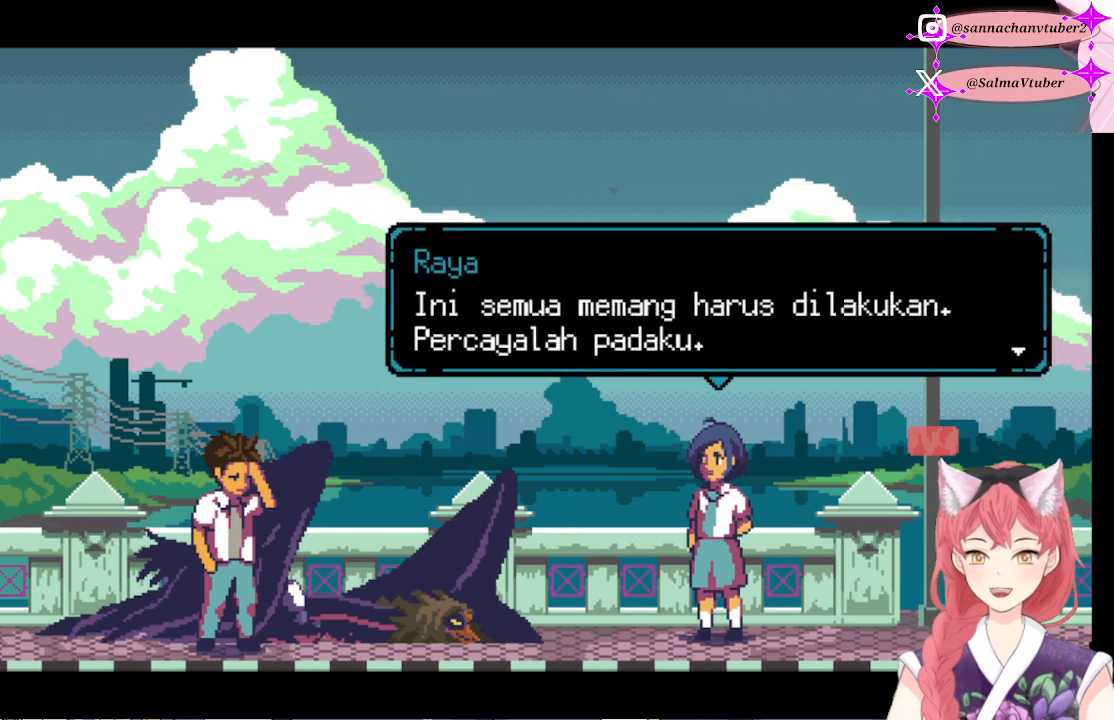
{"buttons": ["A"], "right_stick": "center", "events": [[500, "A", "down"]]}
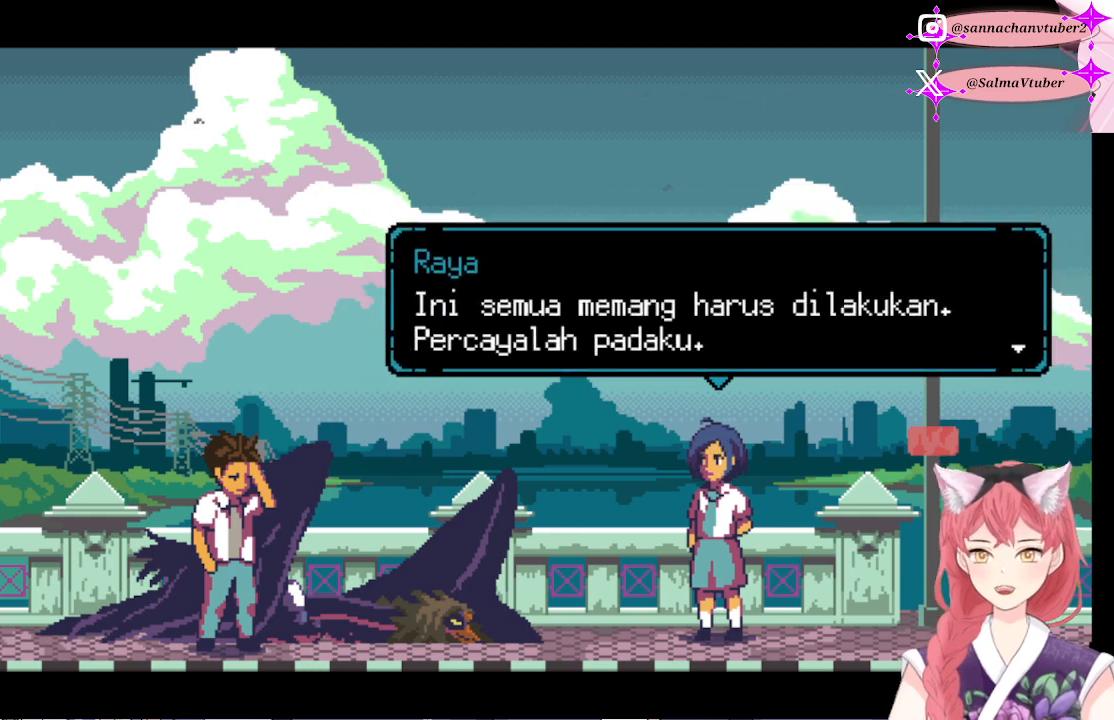
{"buttons": [], "right_stick": "center", "events": [[267, "A", "up"]]}
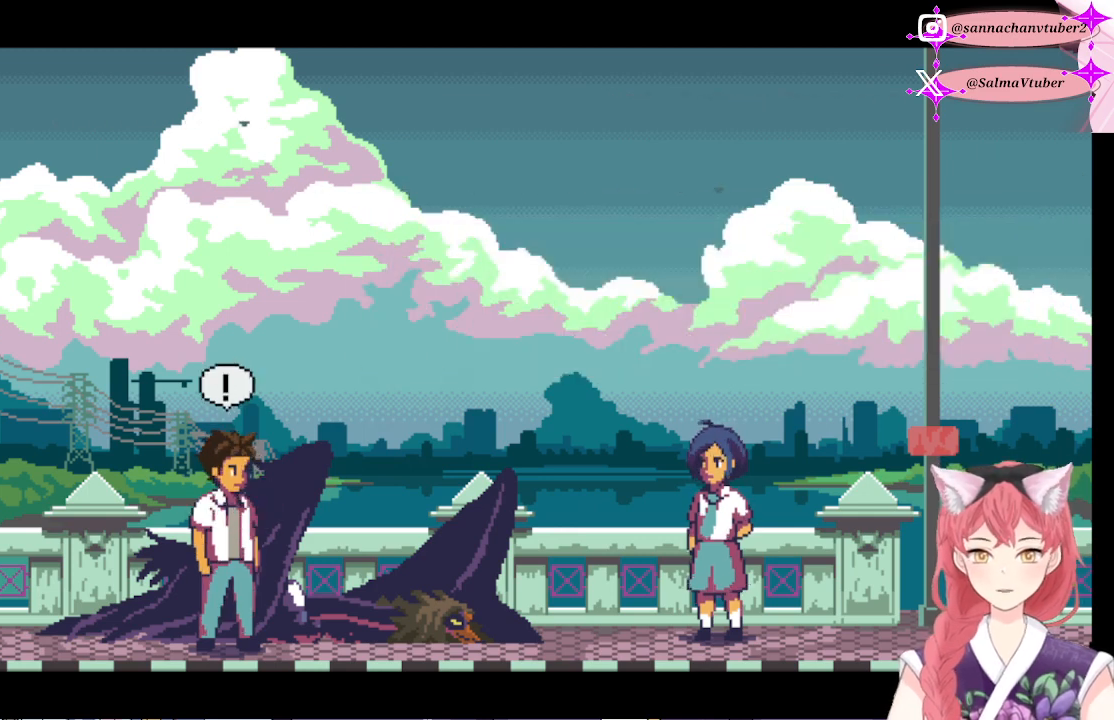
{"buttons": [], "right_stick": "center", "events": []}
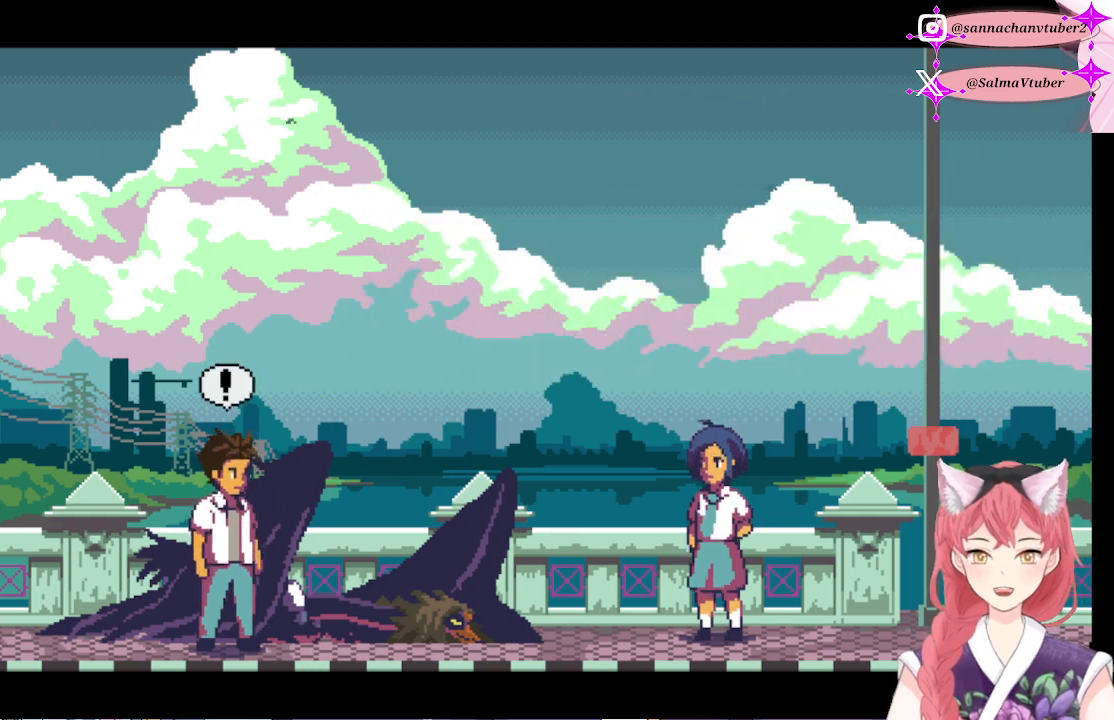
{"buttons": [], "right_stick": "center", "events": []}
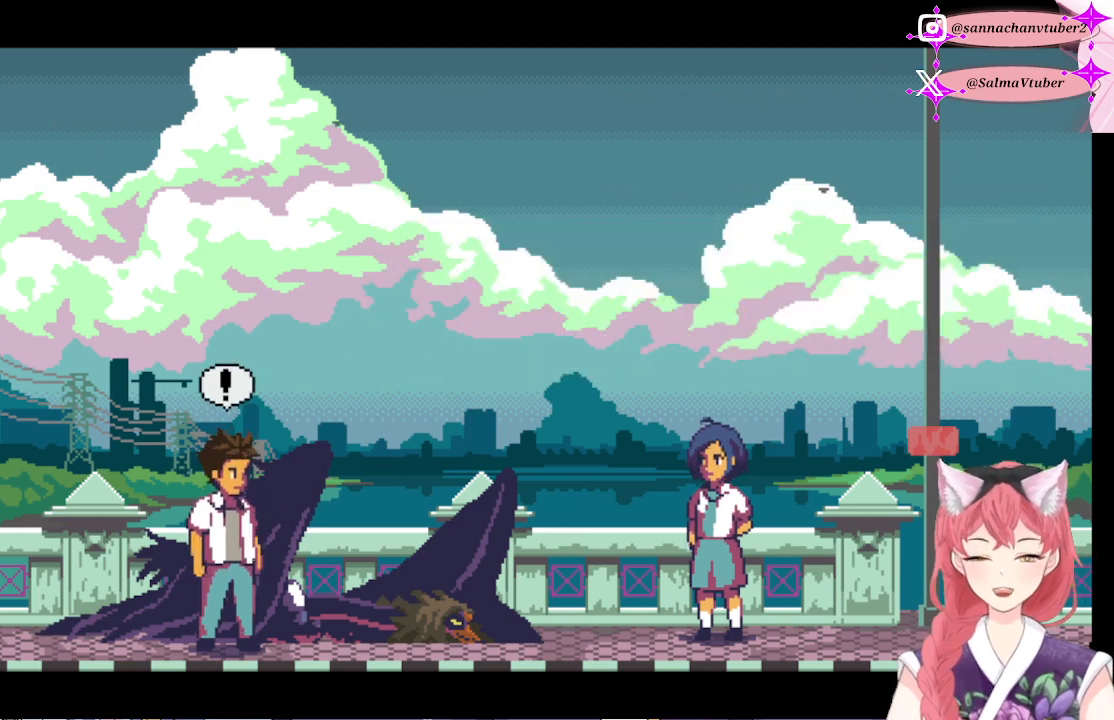
{"buttons": [], "right_stick": "center", "events": []}
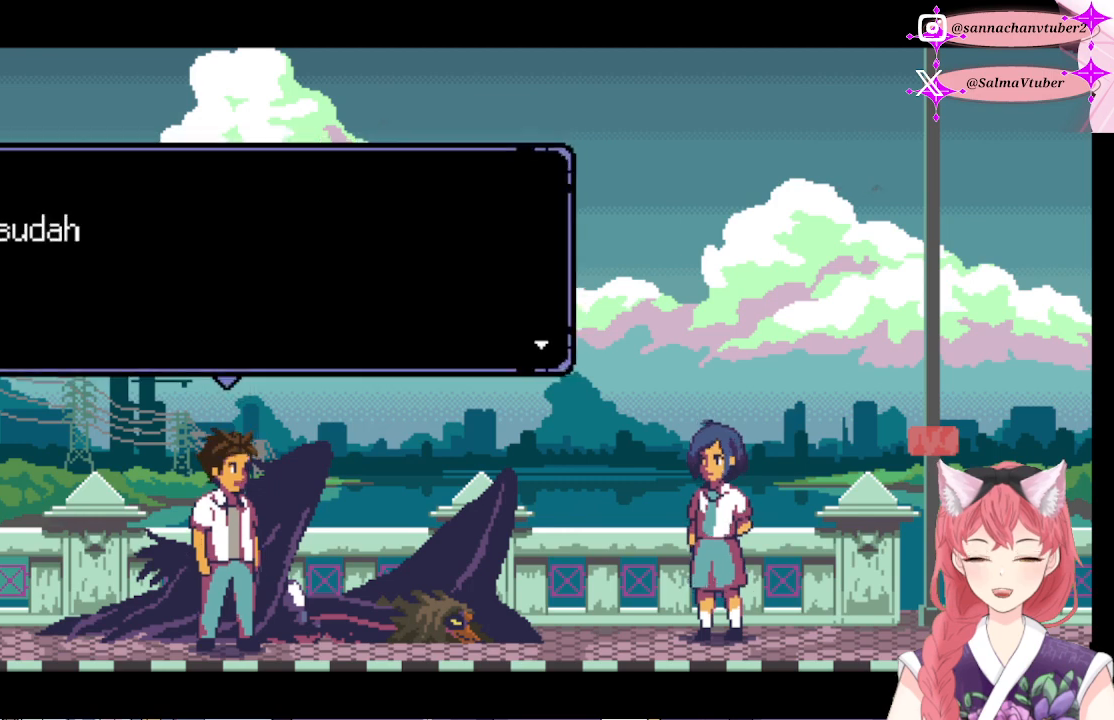
{"buttons": [], "right_stick": "center", "events": []}
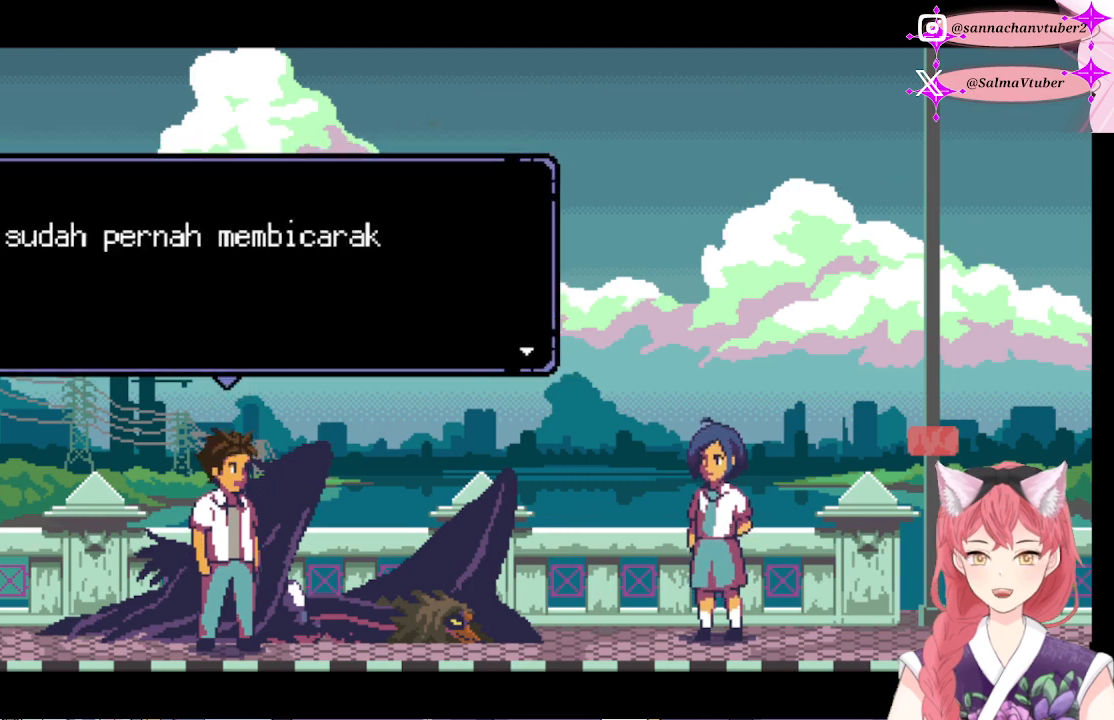
{"buttons": [], "right_stick": "center", "events": []}
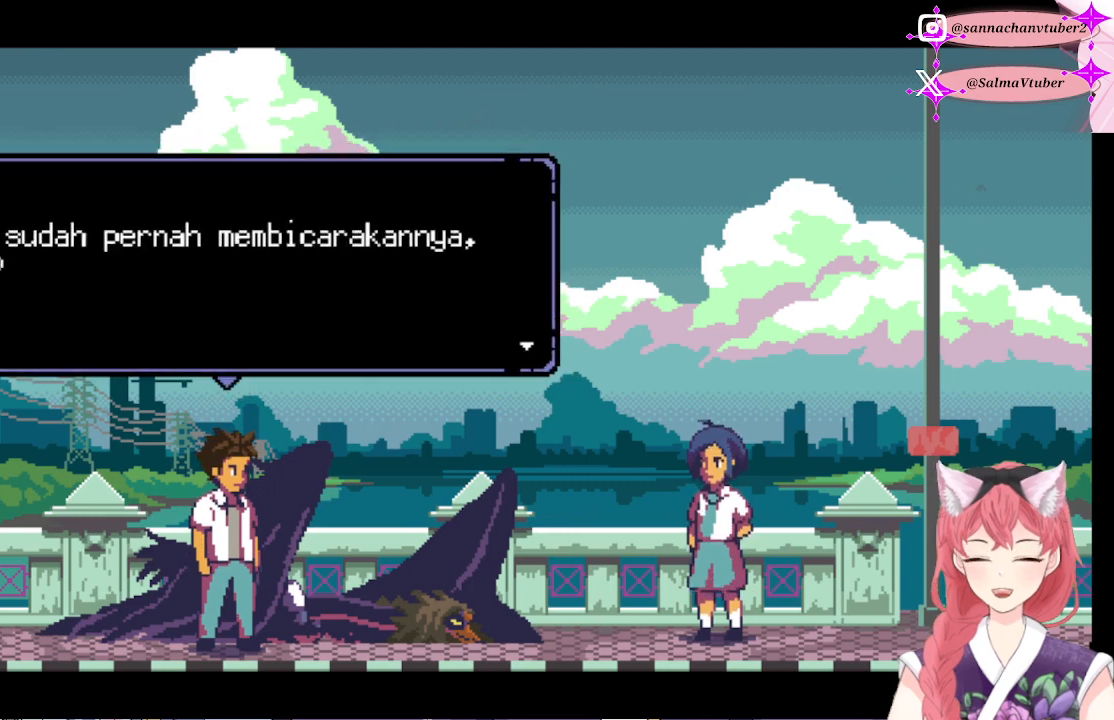
{"buttons": [], "right_stick": "center", "events": []}
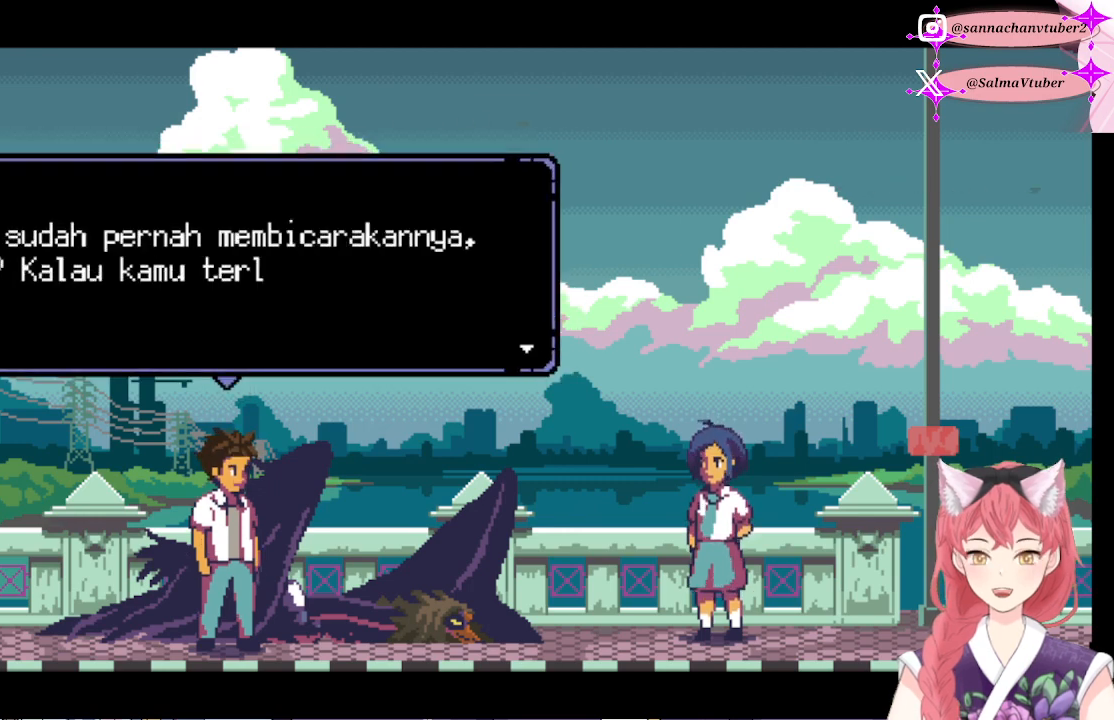
{"buttons": [], "right_stick": "center", "events": [[33, "A", "down"], [233, "A", "up"]]}
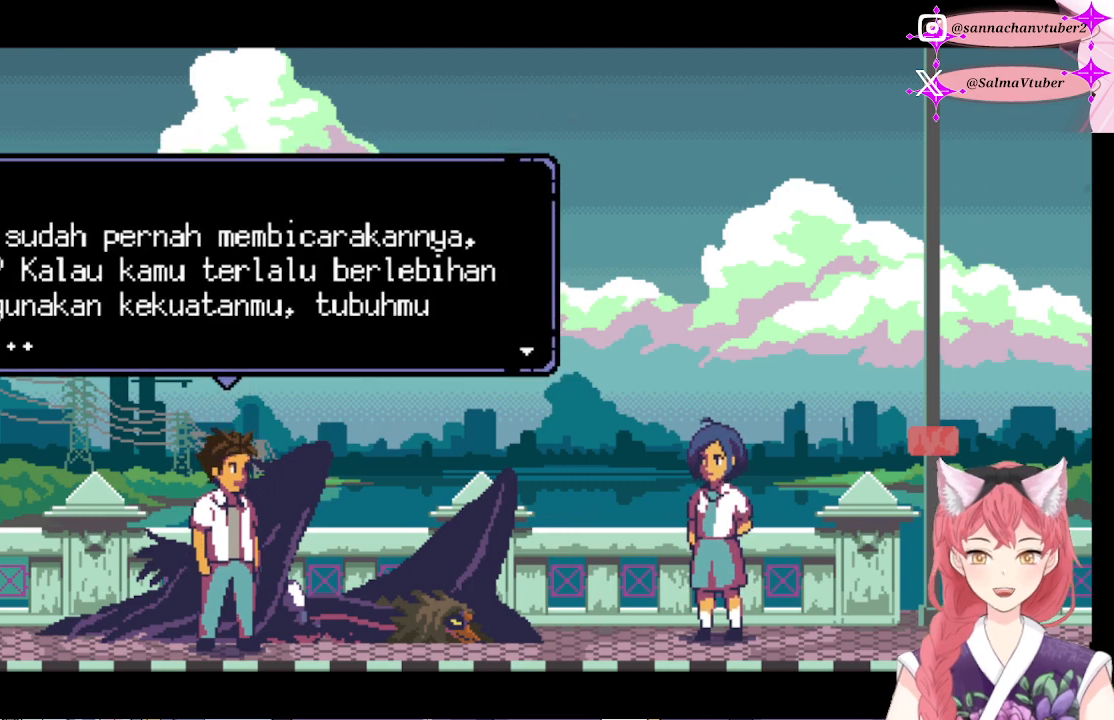
{"buttons": ["A"], "right_stick": "center", "events": [[333, "A", "down"]]}
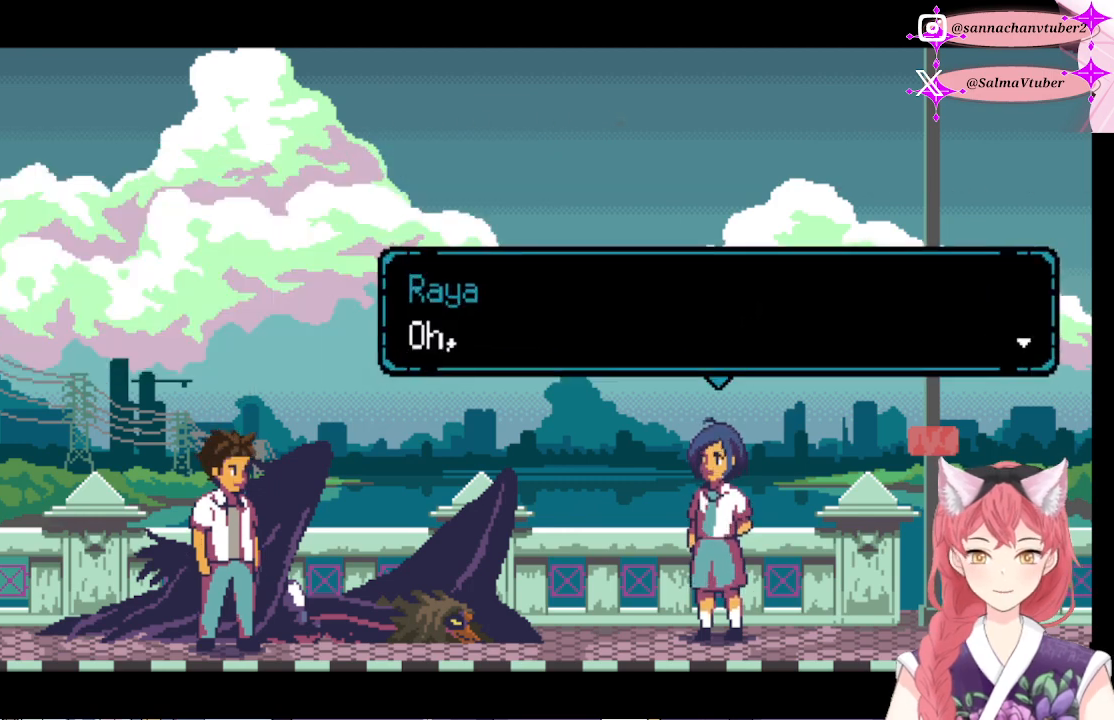
{"buttons": [], "right_stick": "center", "events": [[67, "A", "up"]]}
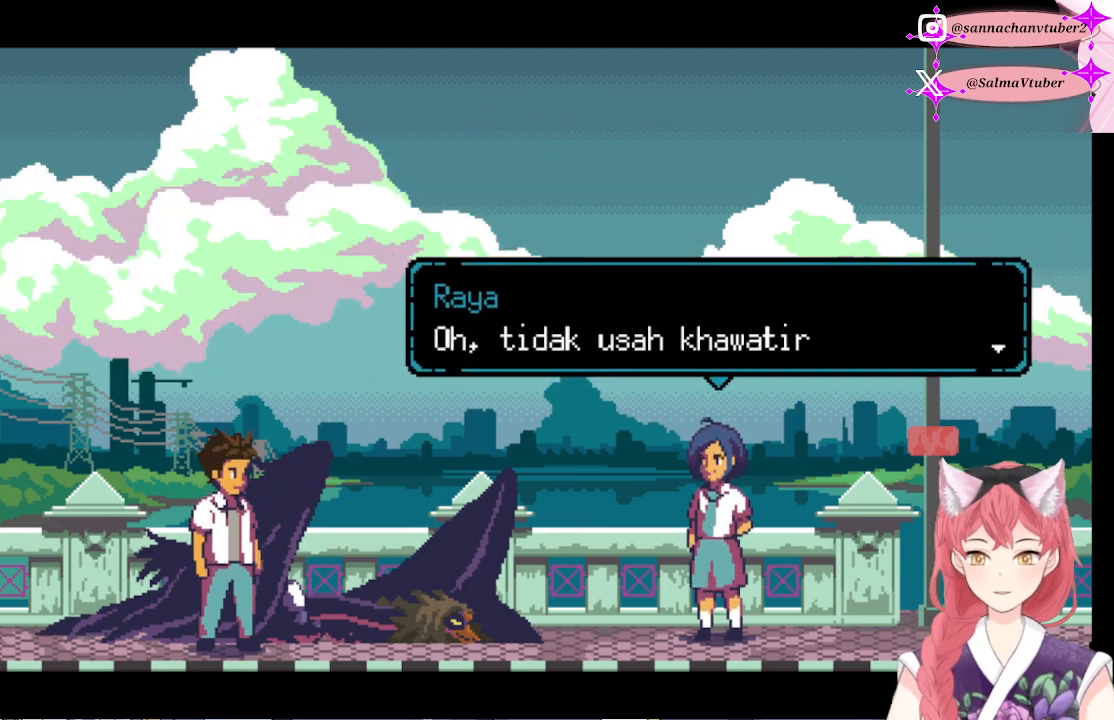
{"buttons": [], "right_stick": "center", "events": []}
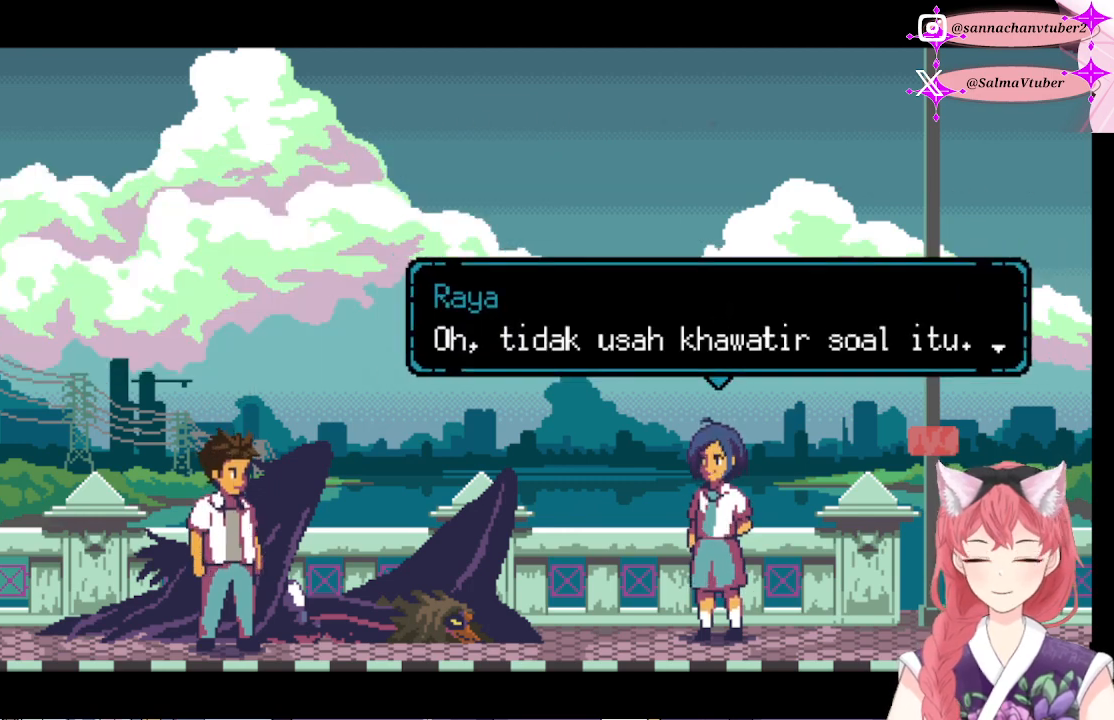
{"buttons": [], "right_stick": "center", "events": []}
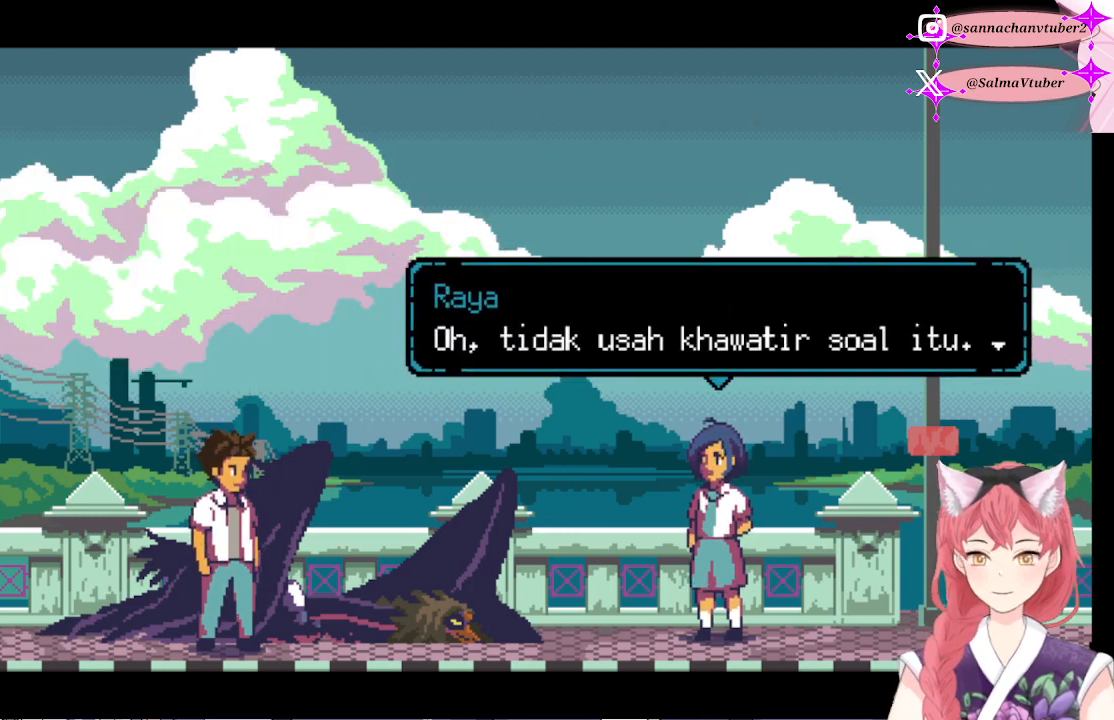
{"buttons": [], "right_stick": "center", "events": [[67, "A", "down"], [267, "A", "up"]]}
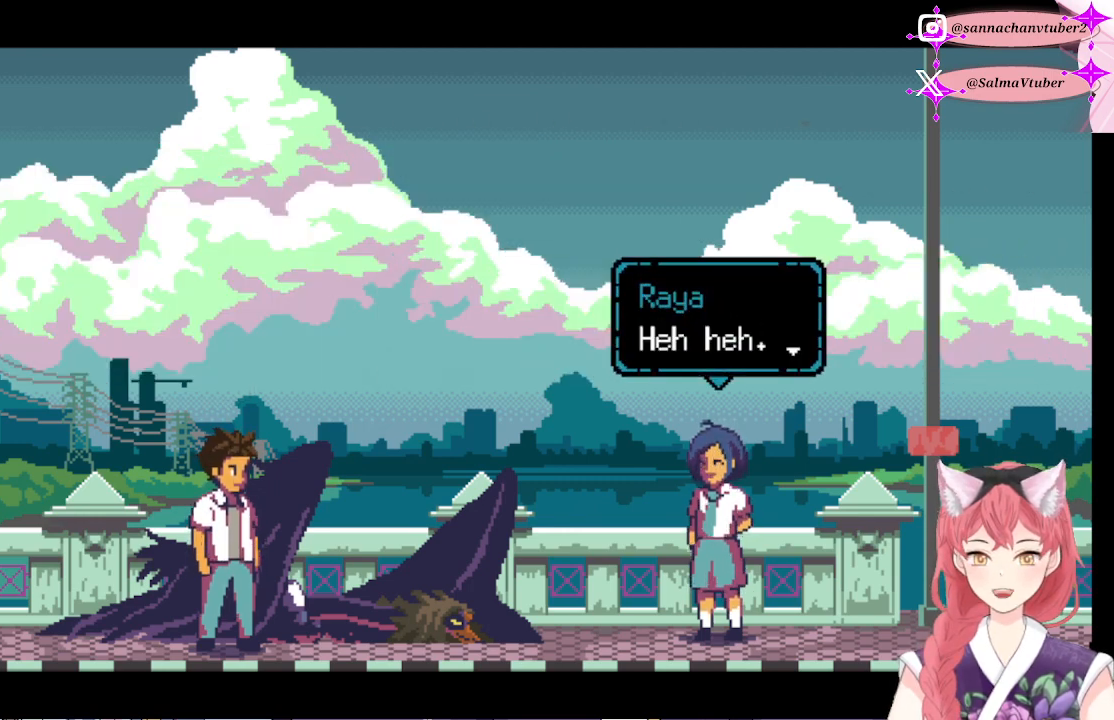
{"buttons": [], "right_stick": "center", "events": [[233, "A", "down"], [467, "A", "up"]]}
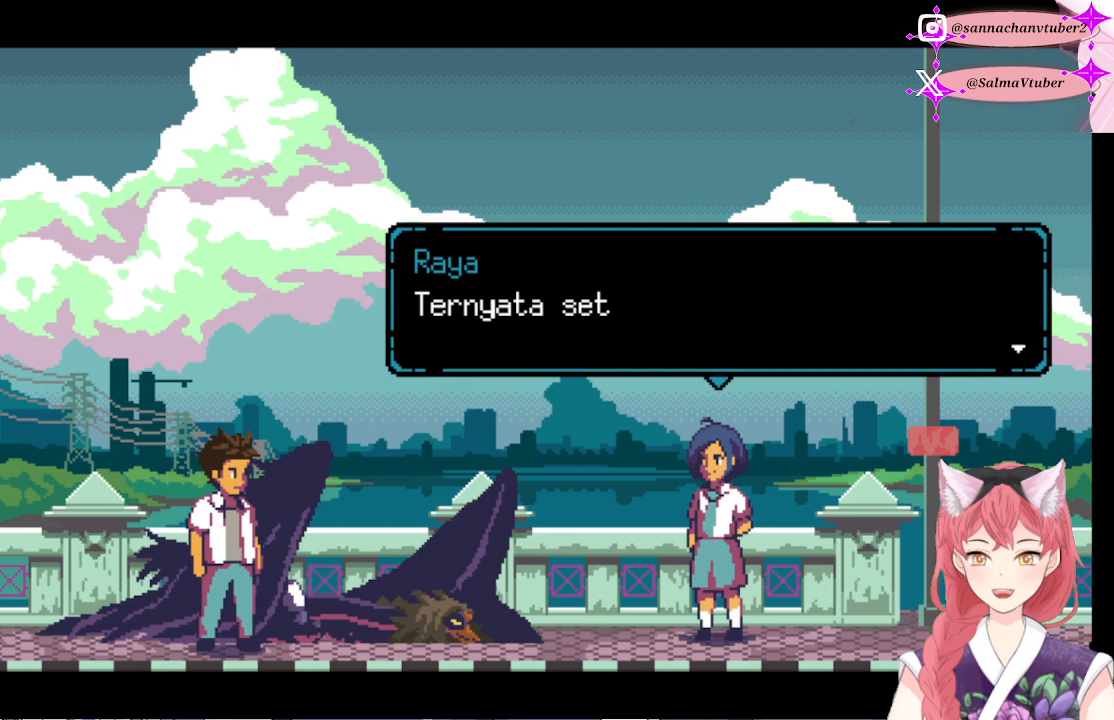
{"buttons": ["A"], "right_stick": "center", "events": [[433, "A", "down"]]}